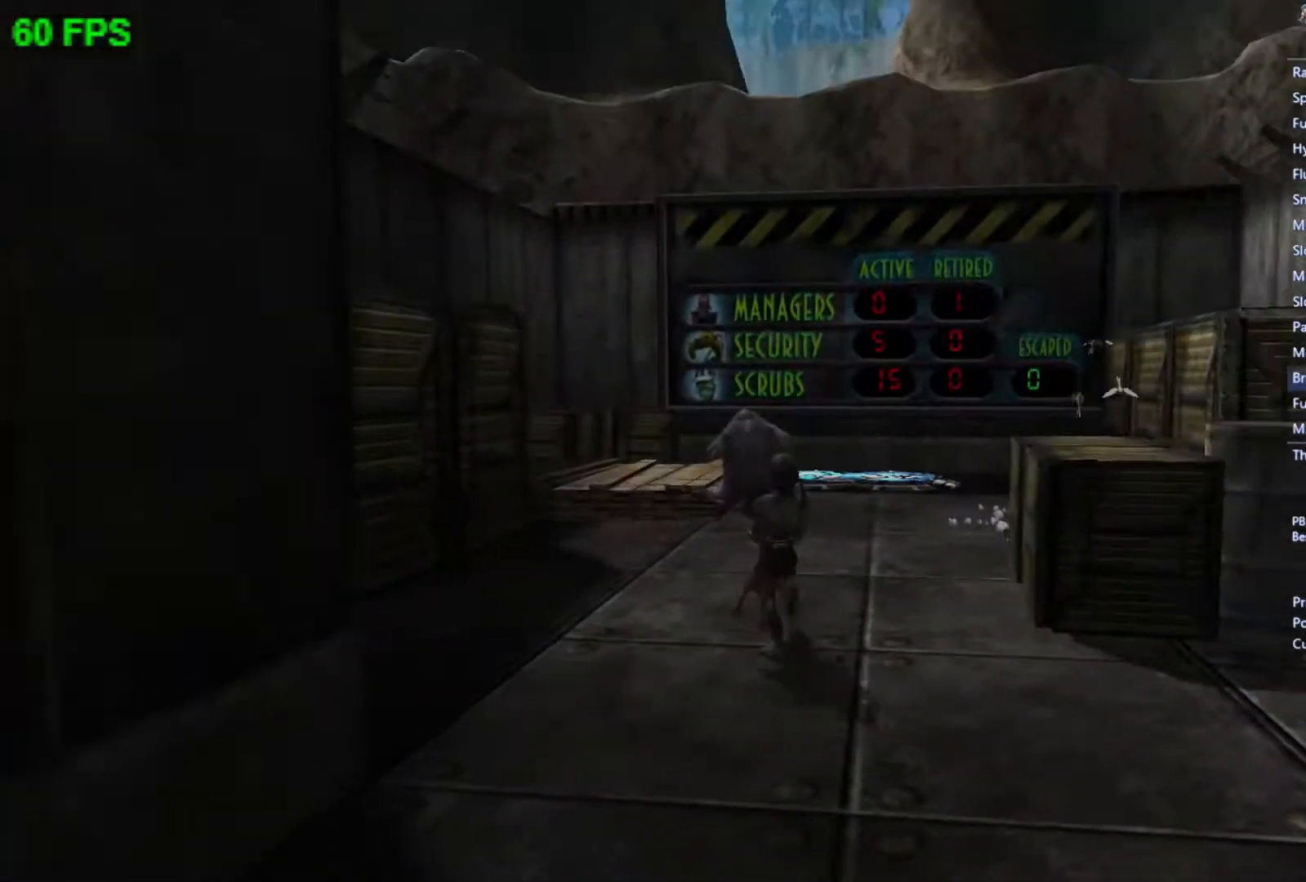
Gameplay with a controller (Xbox layout); each line is a JSON object with the inputs held at the frame after it. "events" lists button and stick changes between this image and that frame as [ms after this image, input, new state], when the widget could be followed in between. Not read: right_stick.
{"buttons": [], "left_stick": "up-right", "events": [[333, "left_stick", "up-right"]]}
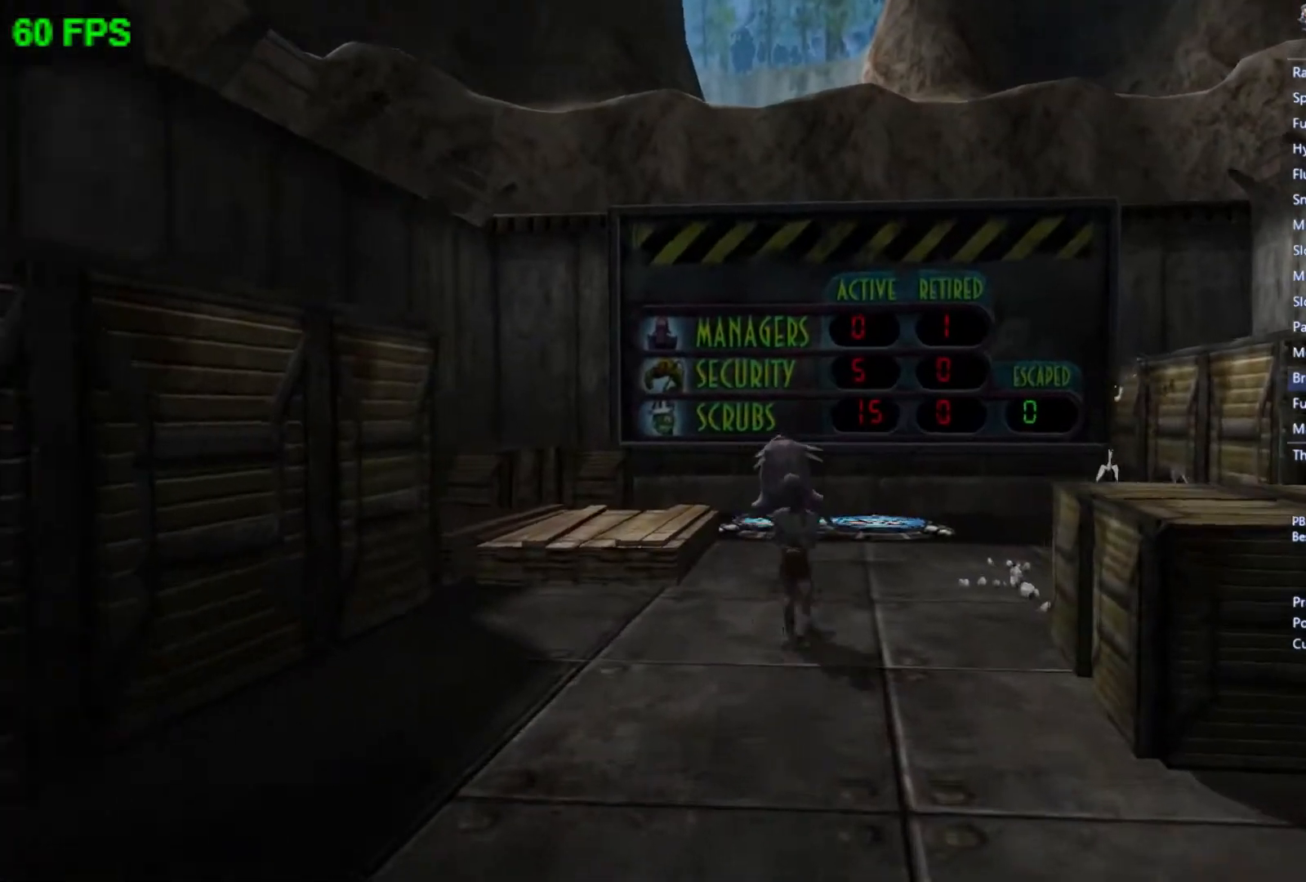
{"buttons": [], "left_stick": "up-right", "events": []}
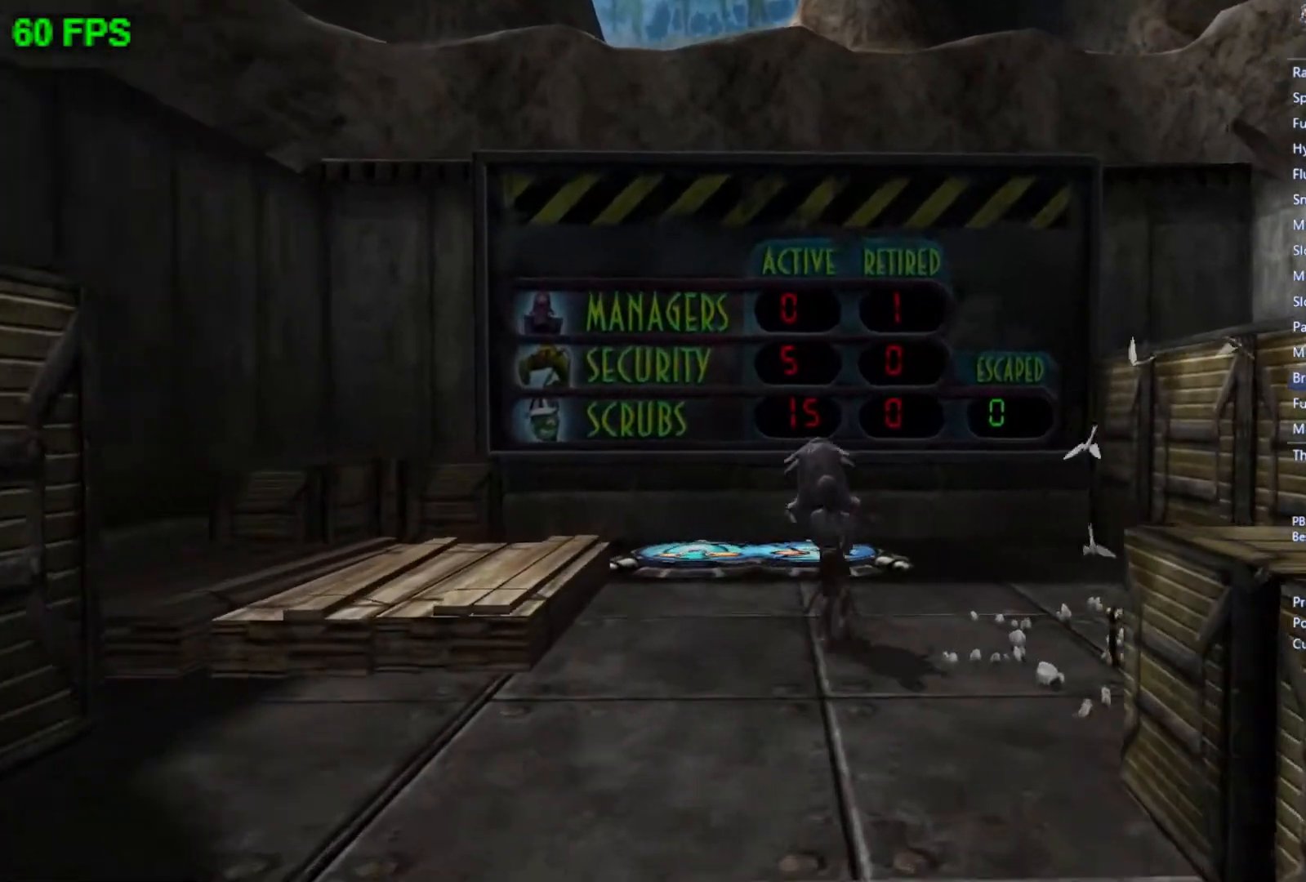
{"buttons": [], "left_stick": "up", "events": [[33, "left_stick", "up"]]}
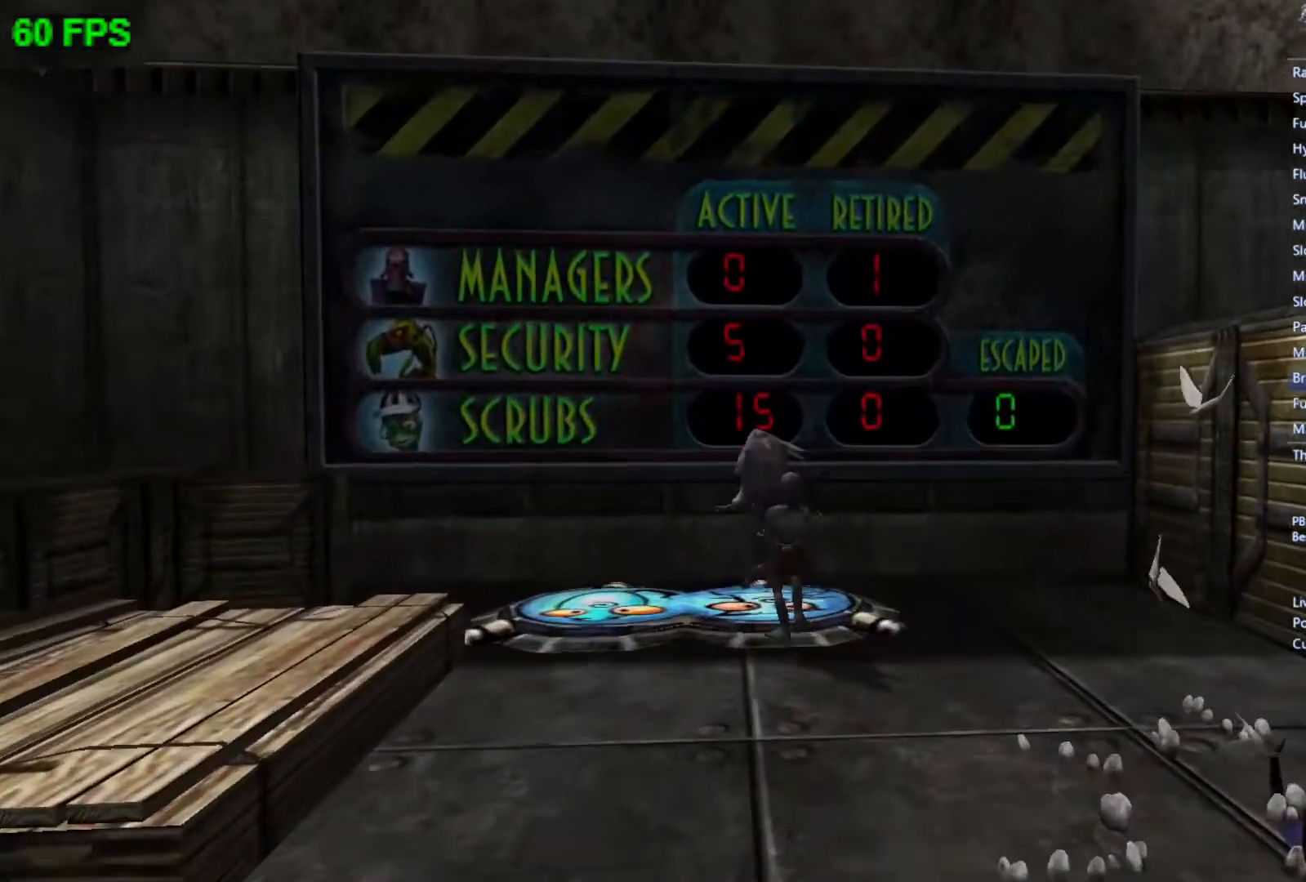
{"buttons": [], "left_stick": "up", "events": []}
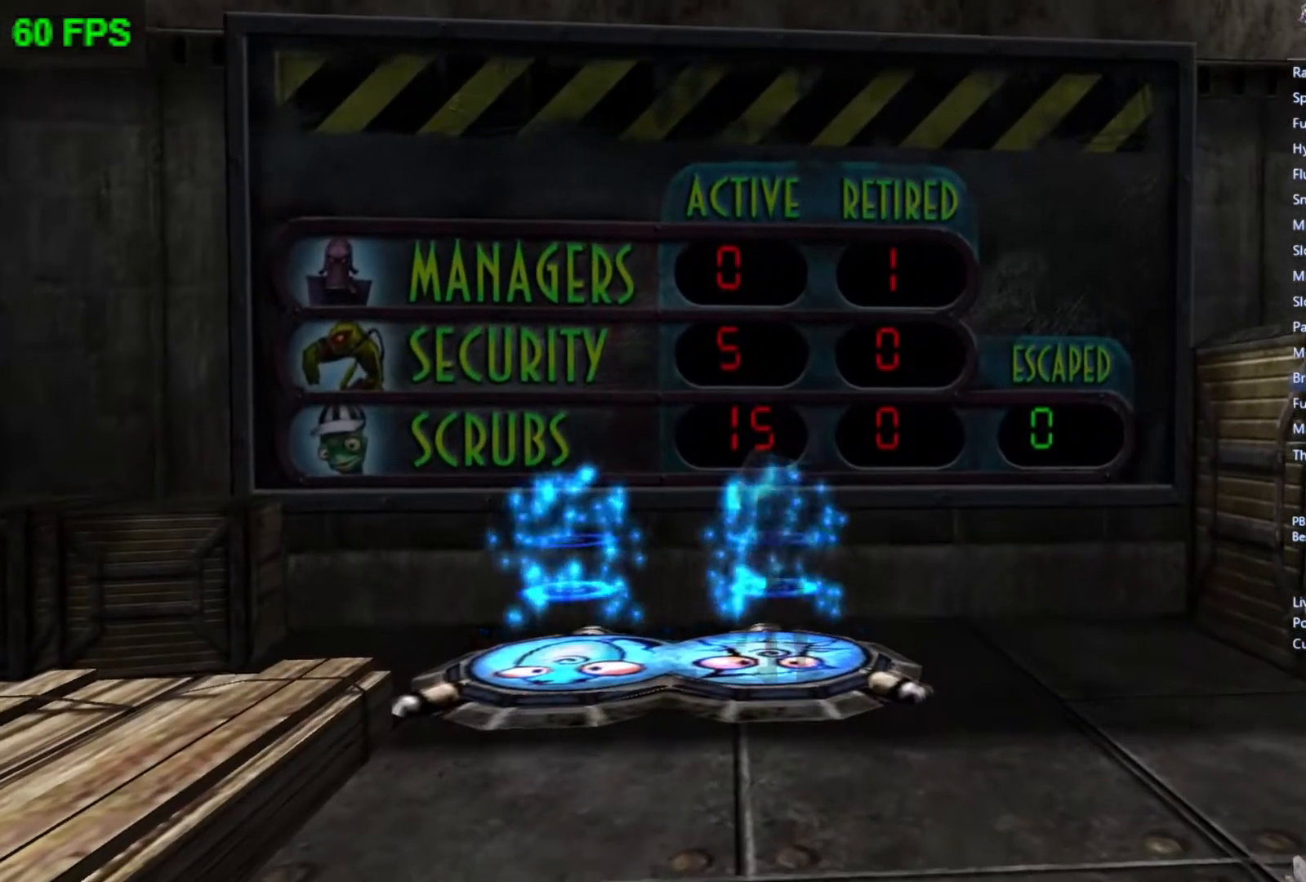
{"buttons": [], "left_stick": "center", "events": [[33, "left_stick", "center"]]}
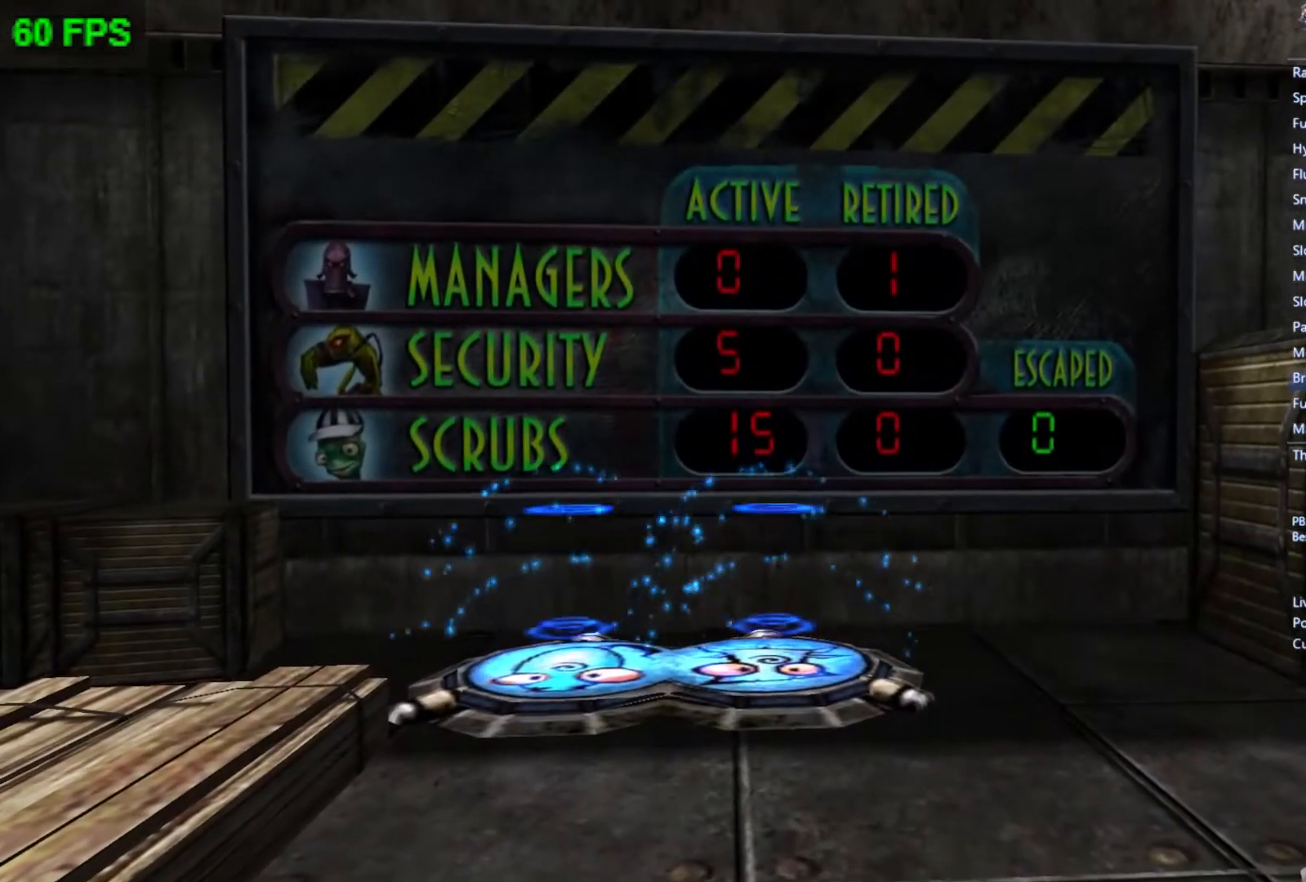
{"buttons": [], "left_stick": "center", "events": []}
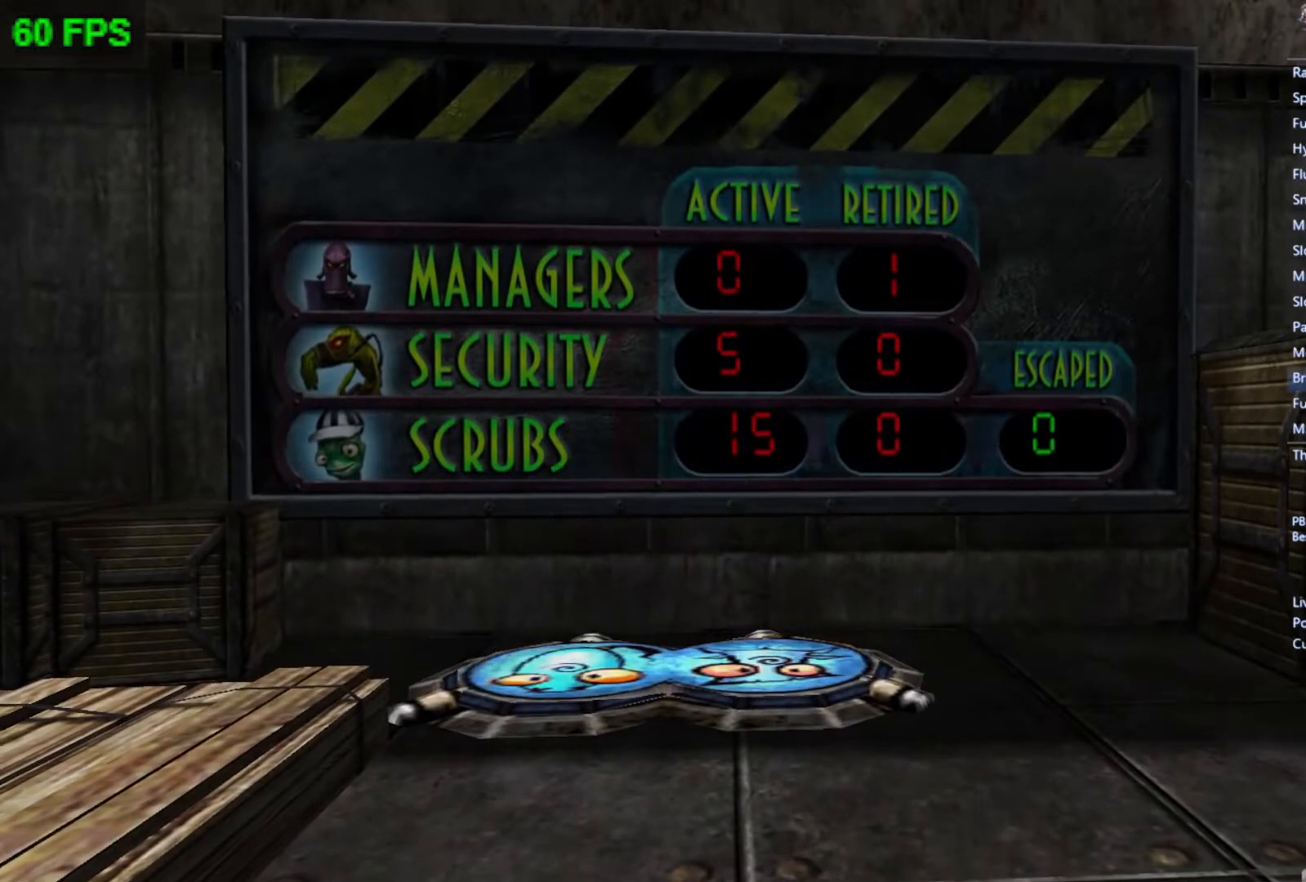
{"buttons": [], "left_stick": "center", "events": []}
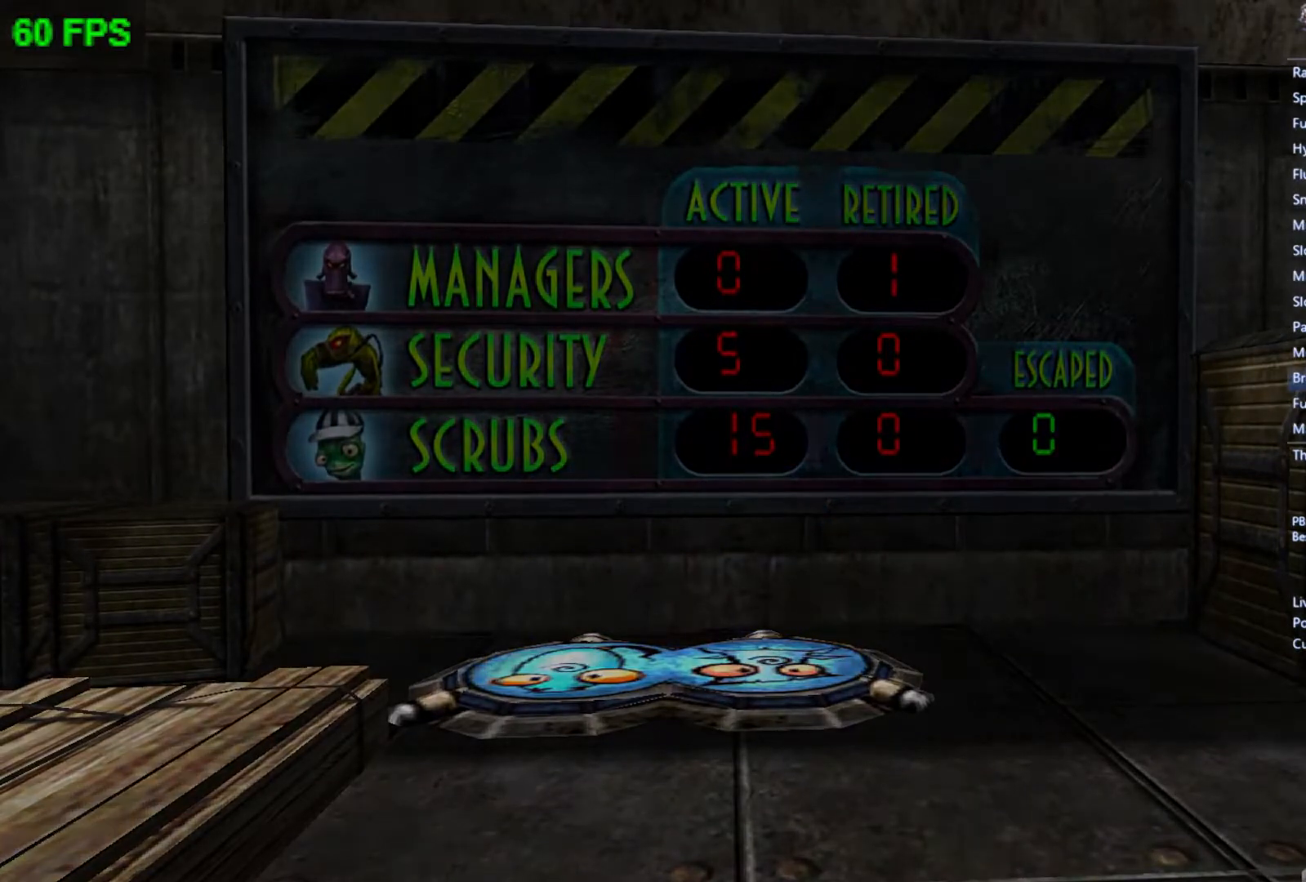
{"buttons": [], "left_stick": "center", "events": []}
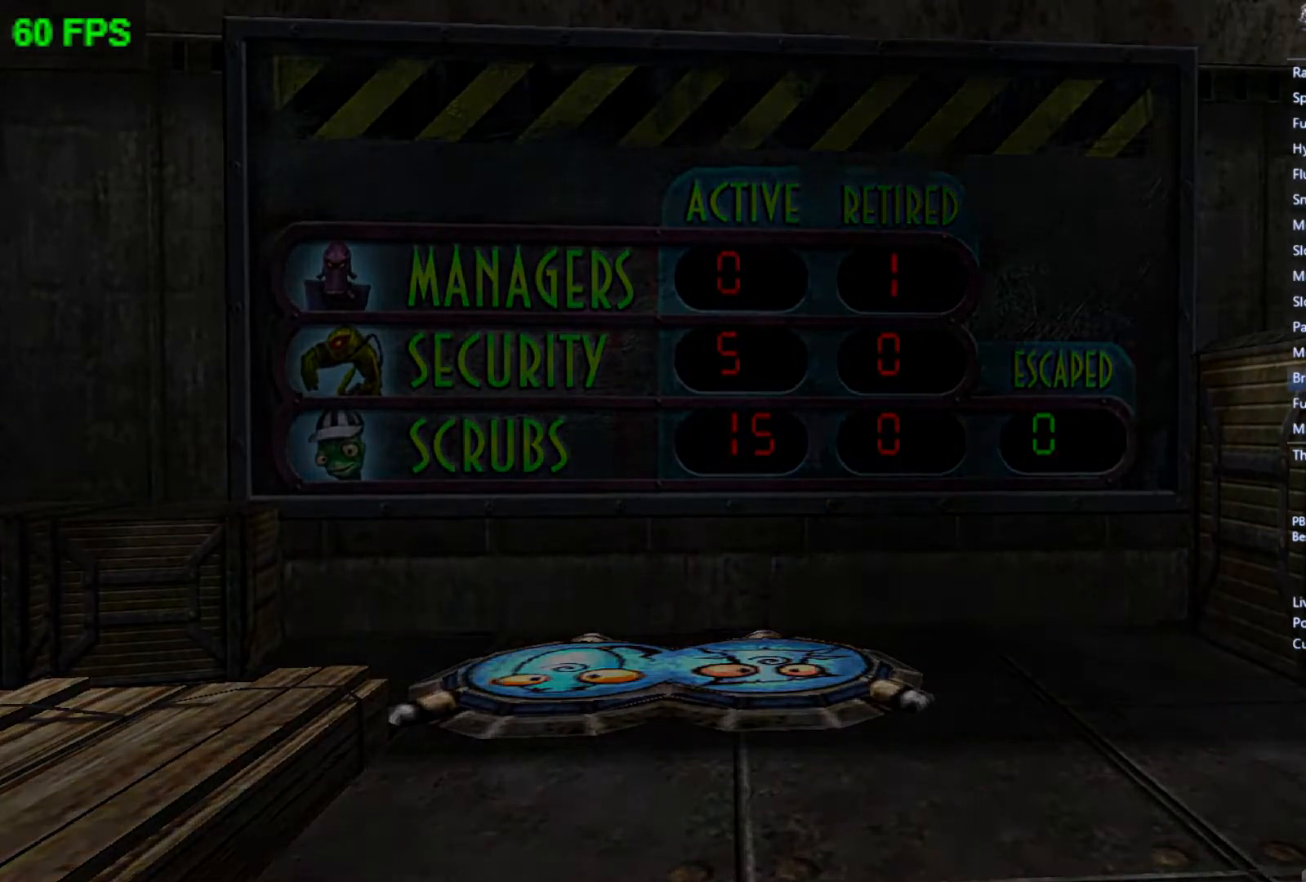
{"buttons": [], "left_stick": "center", "events": []}
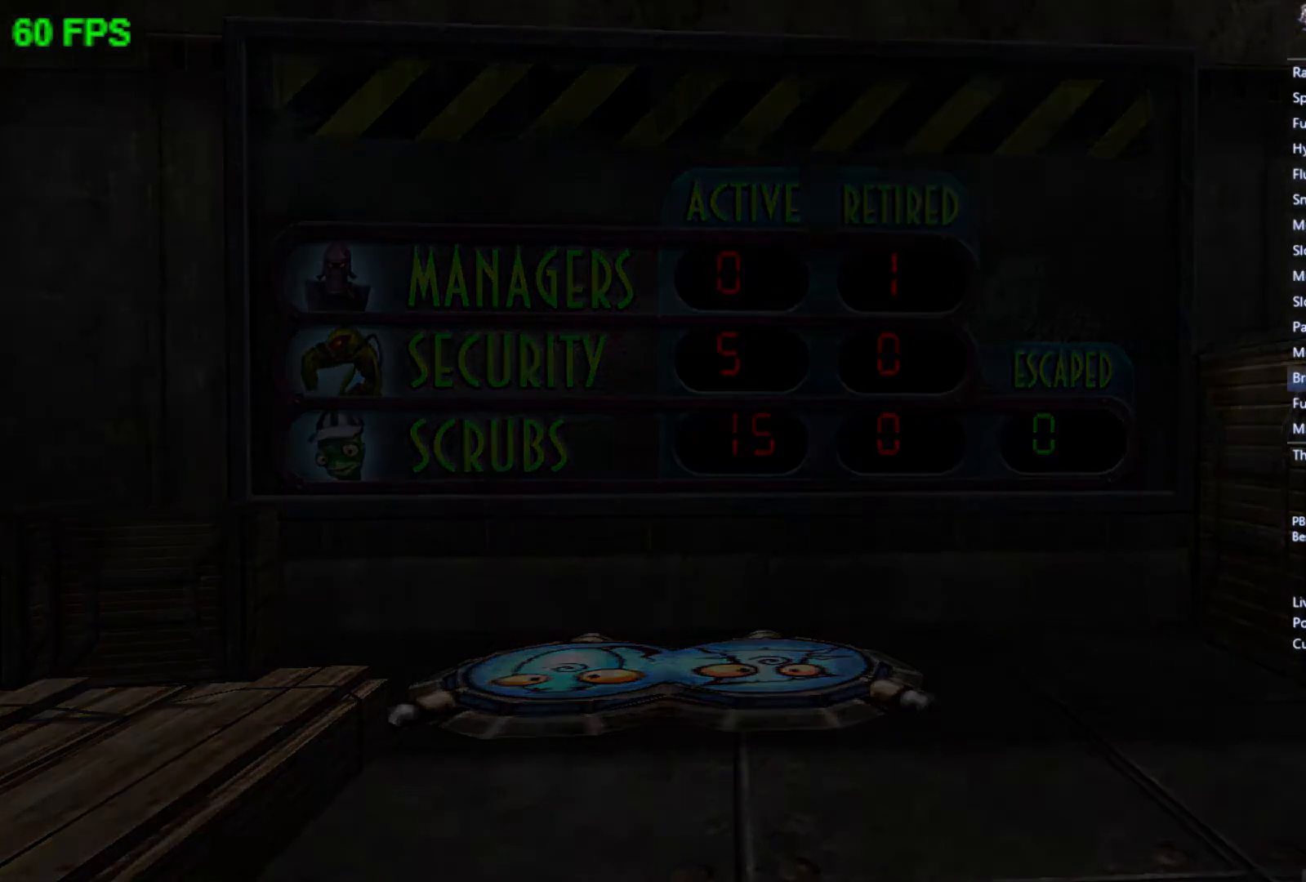
{"buttons": [], "left_stick": "center", "events": []}
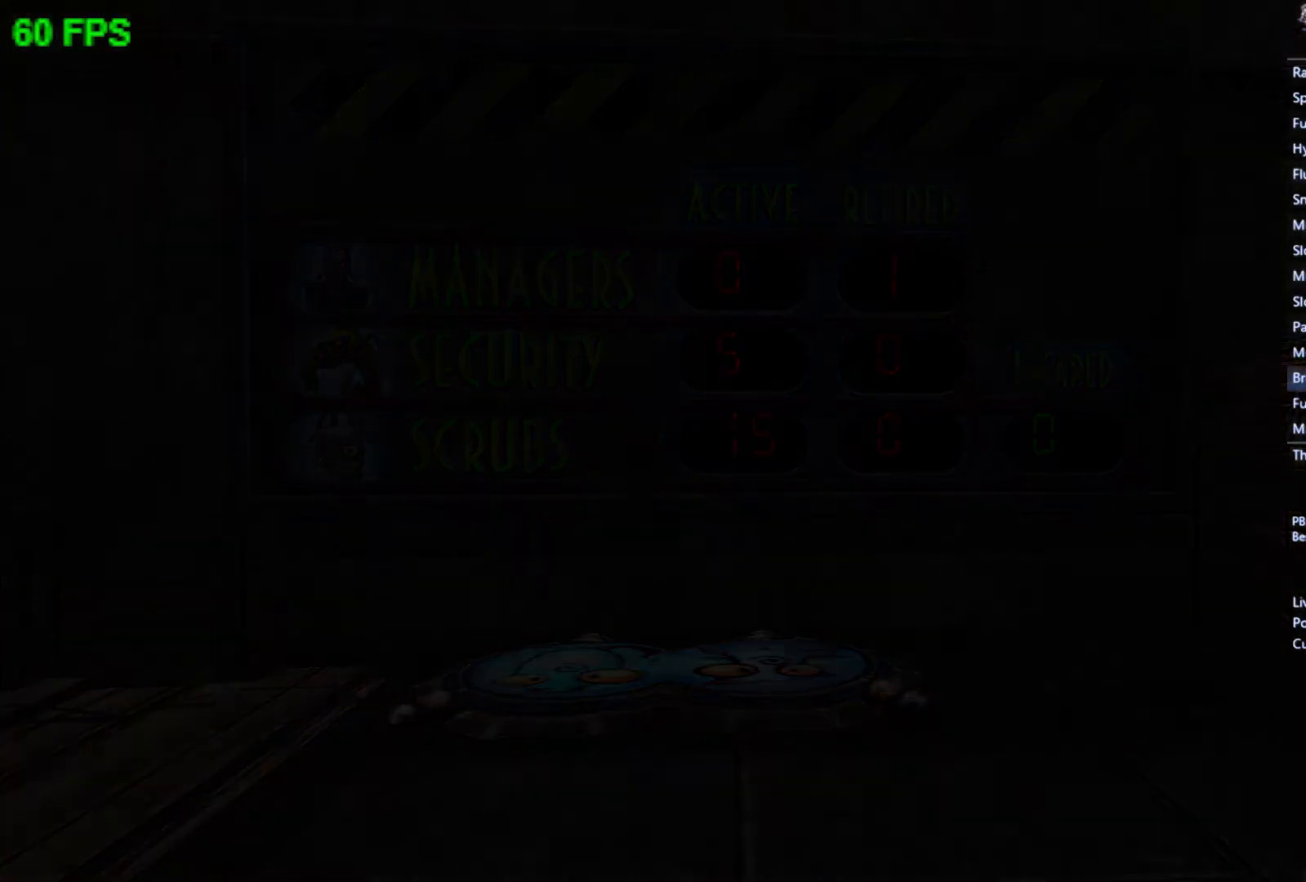
{"buttons": [], "left_stick": "center", "events": []}
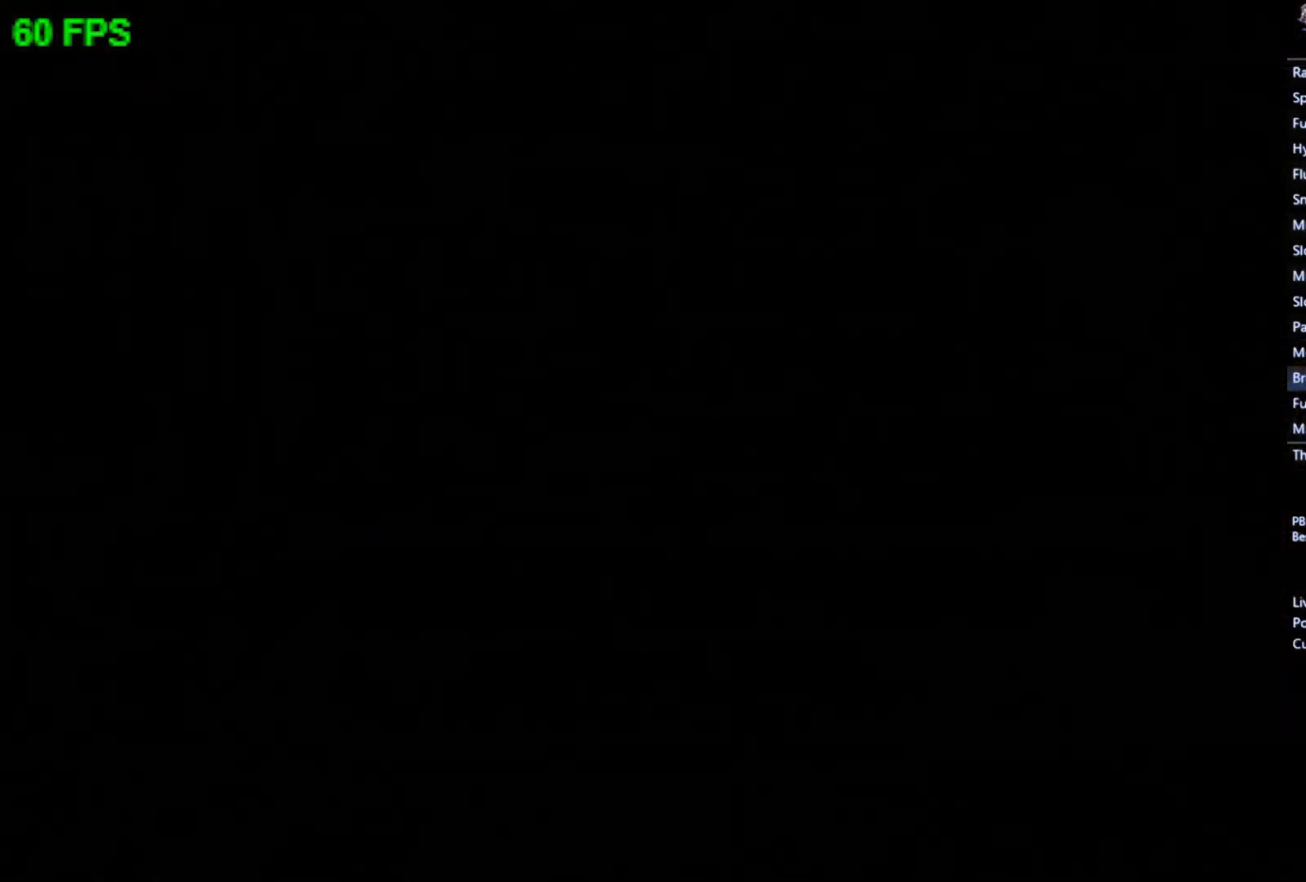
{"buttons": [], "left_stick": "center", "events": []}
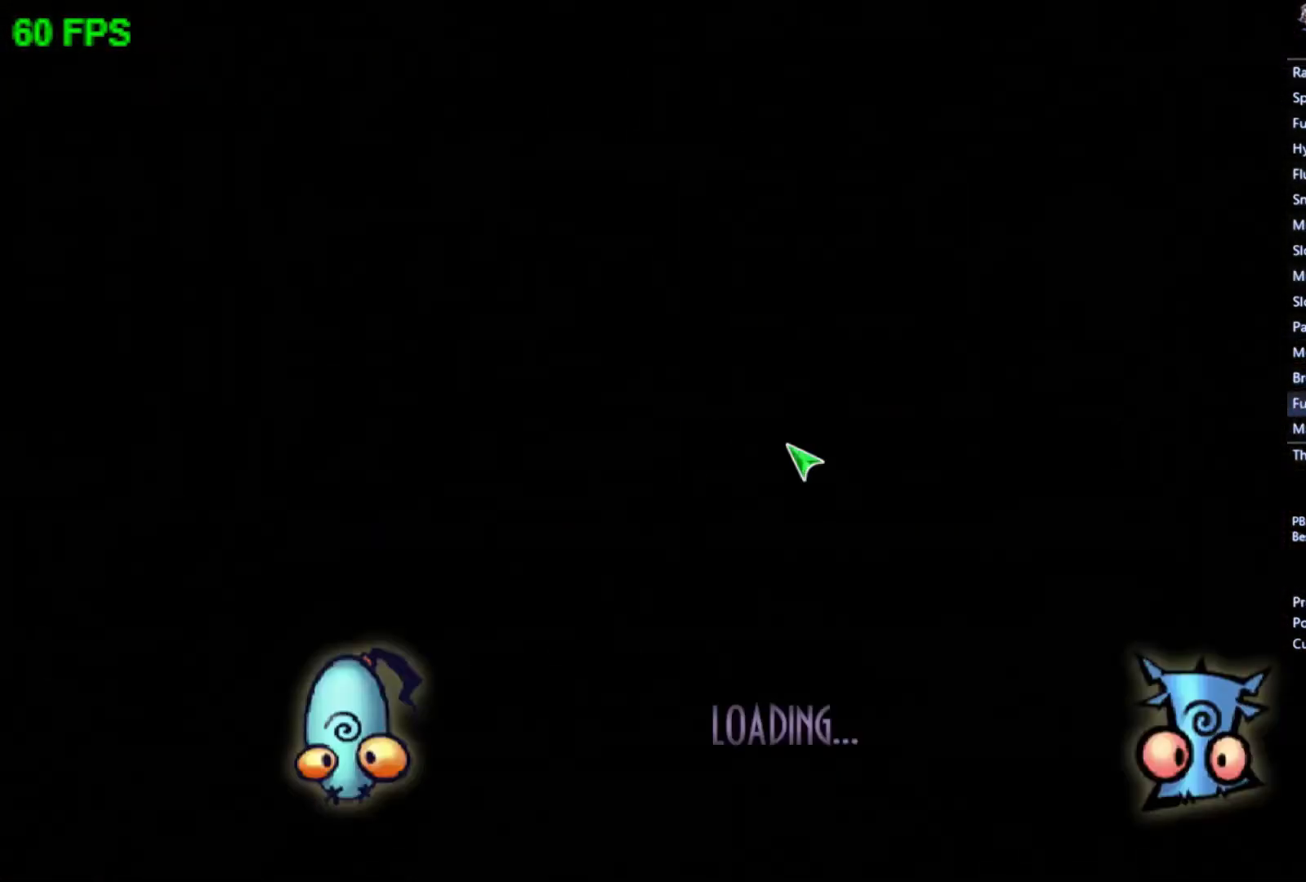
{"buttons": [], "left_stick": "center", "events": []}
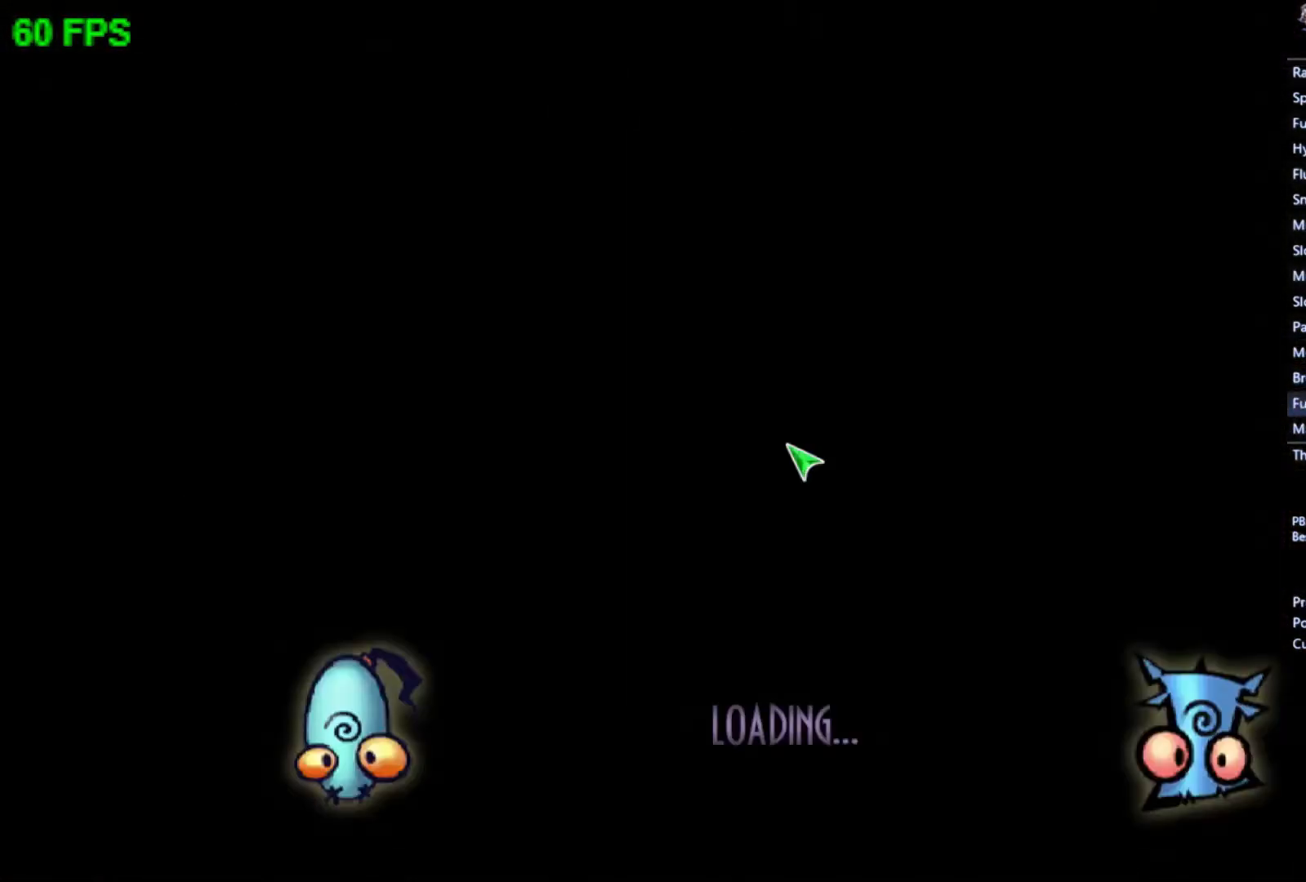
{"buttons": [], "left_stick": "center", "events": [[333, "A", "down"], [367, "left_stick", "left"], [433, "A", "up"], [500, "left_stick", "center"]]}
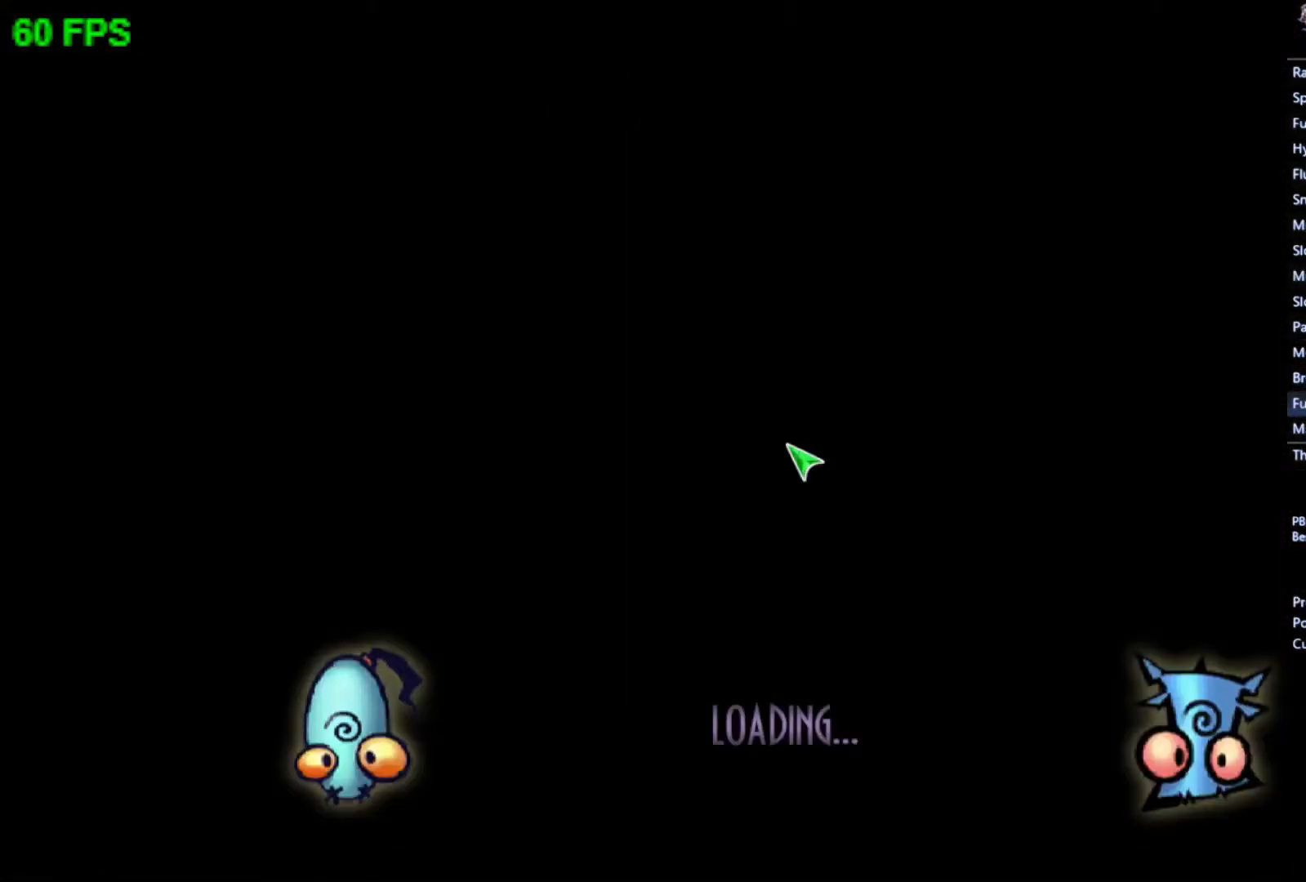
{"buttons": ["A"], "left_stick": "left", "events": [[33, "A", "down"], [67, "left_stick", "left"], [100, "A", "up"], [200, "A", "down"], [200, "left_stick", "center"], [267, "A", "up"], [267, "left_stick", "left"], [367, "A", "down"], [400, "left_stick", "center"], [433, "A", "up"], [467, "left_stick", "left"], [500, "A", "down"]]}
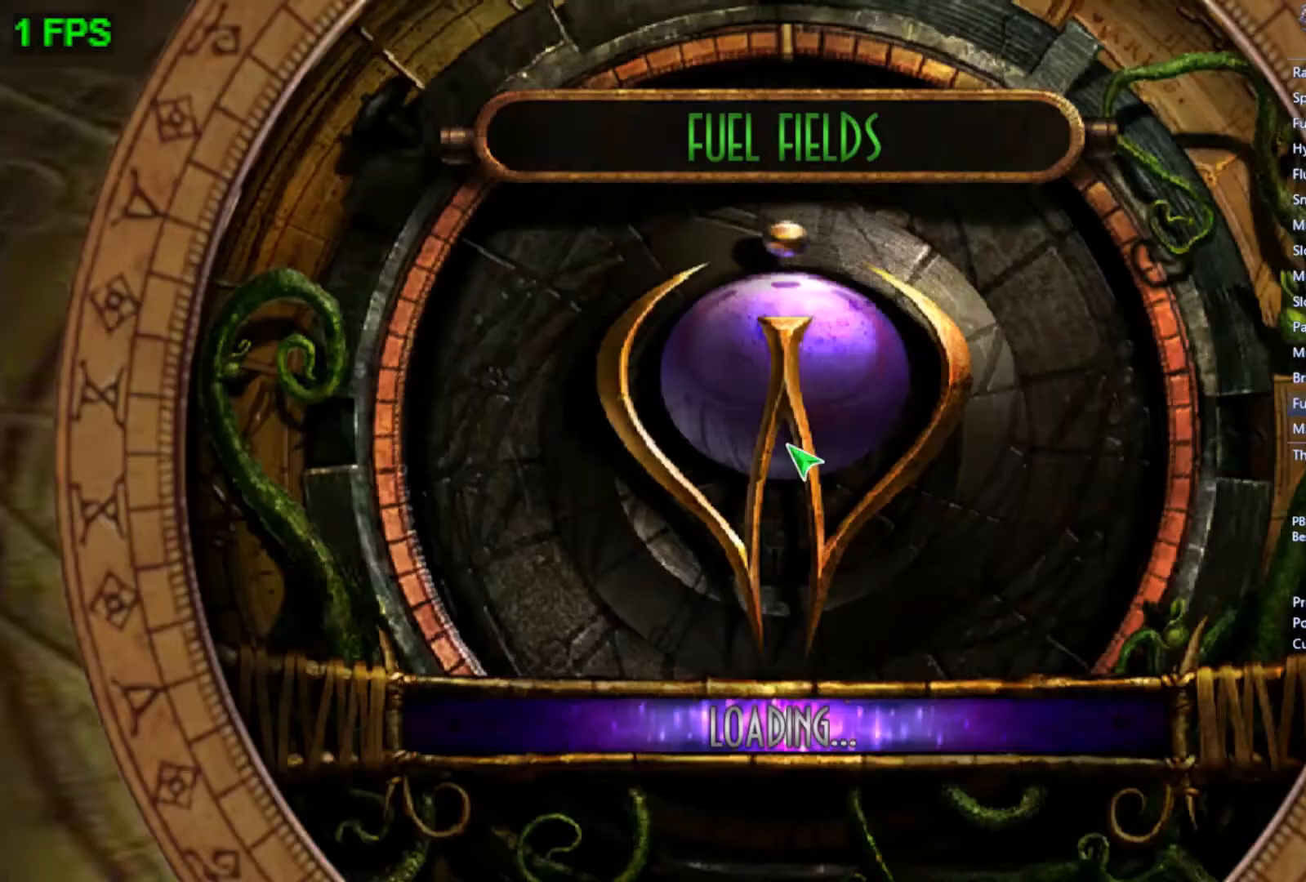
{"buttons": [], "left_stick": "center", "events": [[67, "A", "up"], [67, "left_stick", "center"], [133, "A", "down"], [133, "left_stick", "left"], [200, "A", "up"], [300, "left_stick", "center"]]}